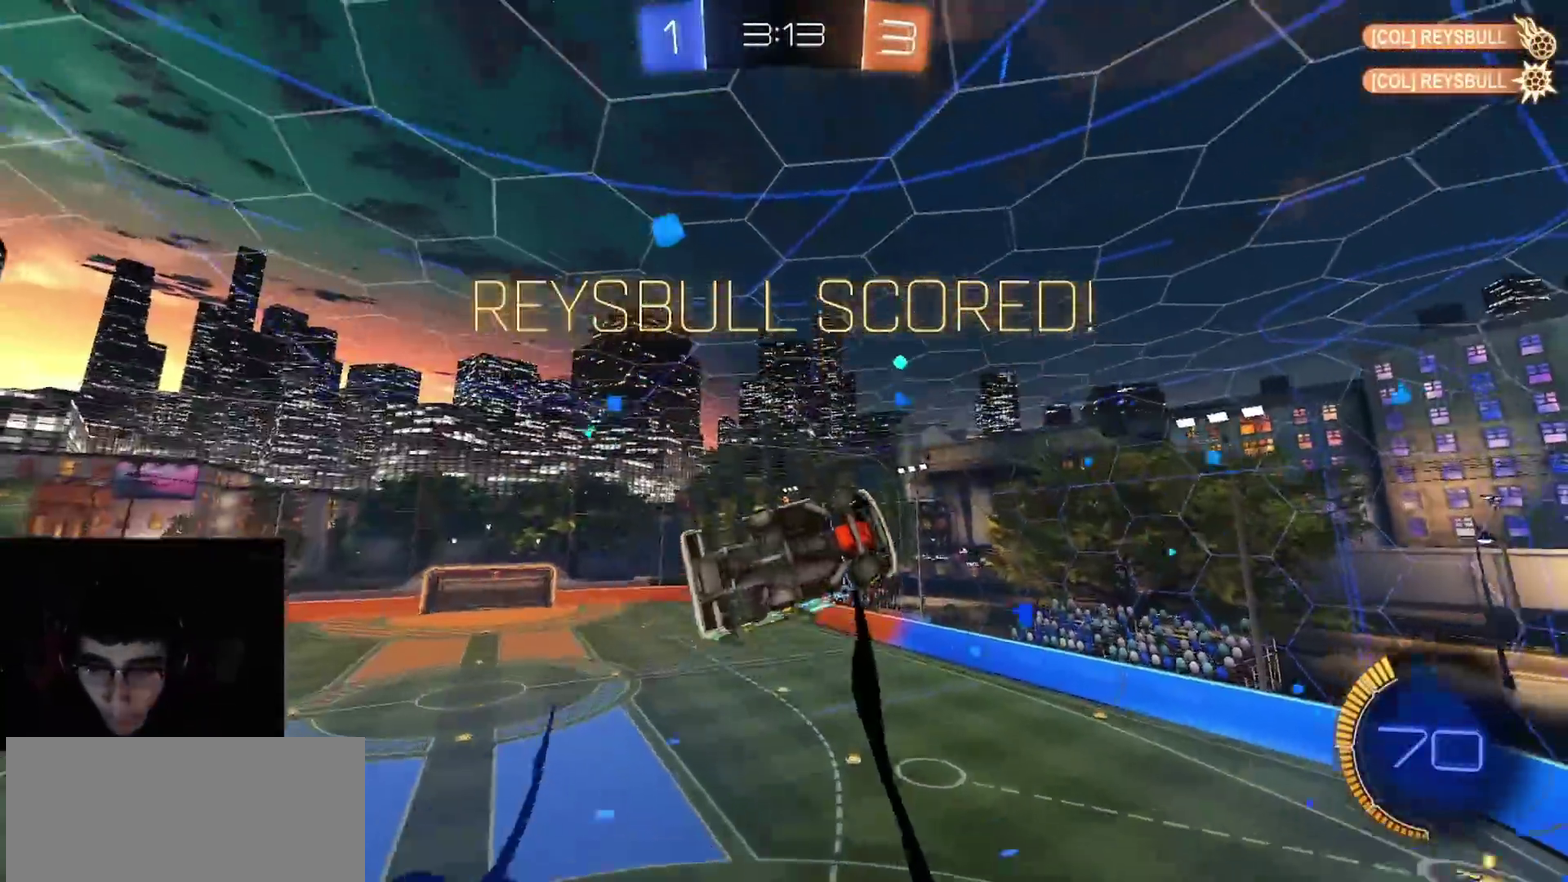
Gameplay with a controller (PlayStation layout); each line is a JSON object with the inputs held at the frame after it. "events" lists button and stick changes between this image and that frame as [ms after this image, input, new state], when the widget could be followed in between. Not read: L1.
{"buttons": ["CIRCLE", "R1"], "left_stick": "left", "right_stick": "center", "events": [[133, "R1", "down"], [267, "CIRCLE", "down"], [400, "left_stick", "down"], [467, "left_stick", "left"]]}
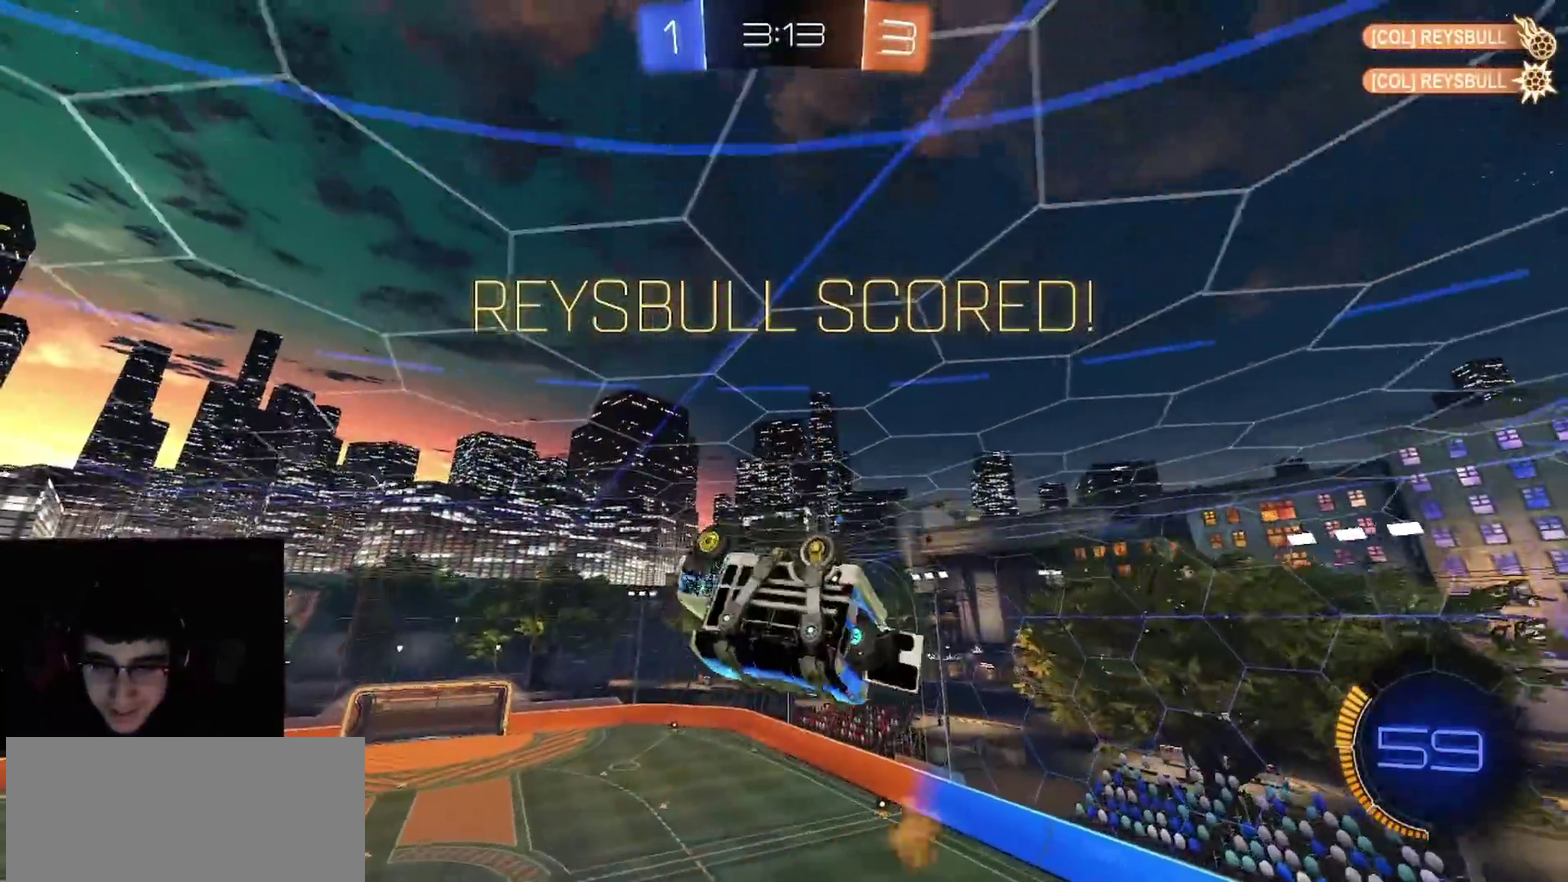
{"buttons": [], "left_stick": "down-left", "right_stick": "center", "events": [[17, "R1", "up"], [67, "CIRCLE", "up"], [67, "left_stick", "down-left"], [117, "left_stick", "up-right"], [183, "left_stick", "down-left"], [317, "CIRCLE", "down"], [417, "CIRCLE", "up"]]}
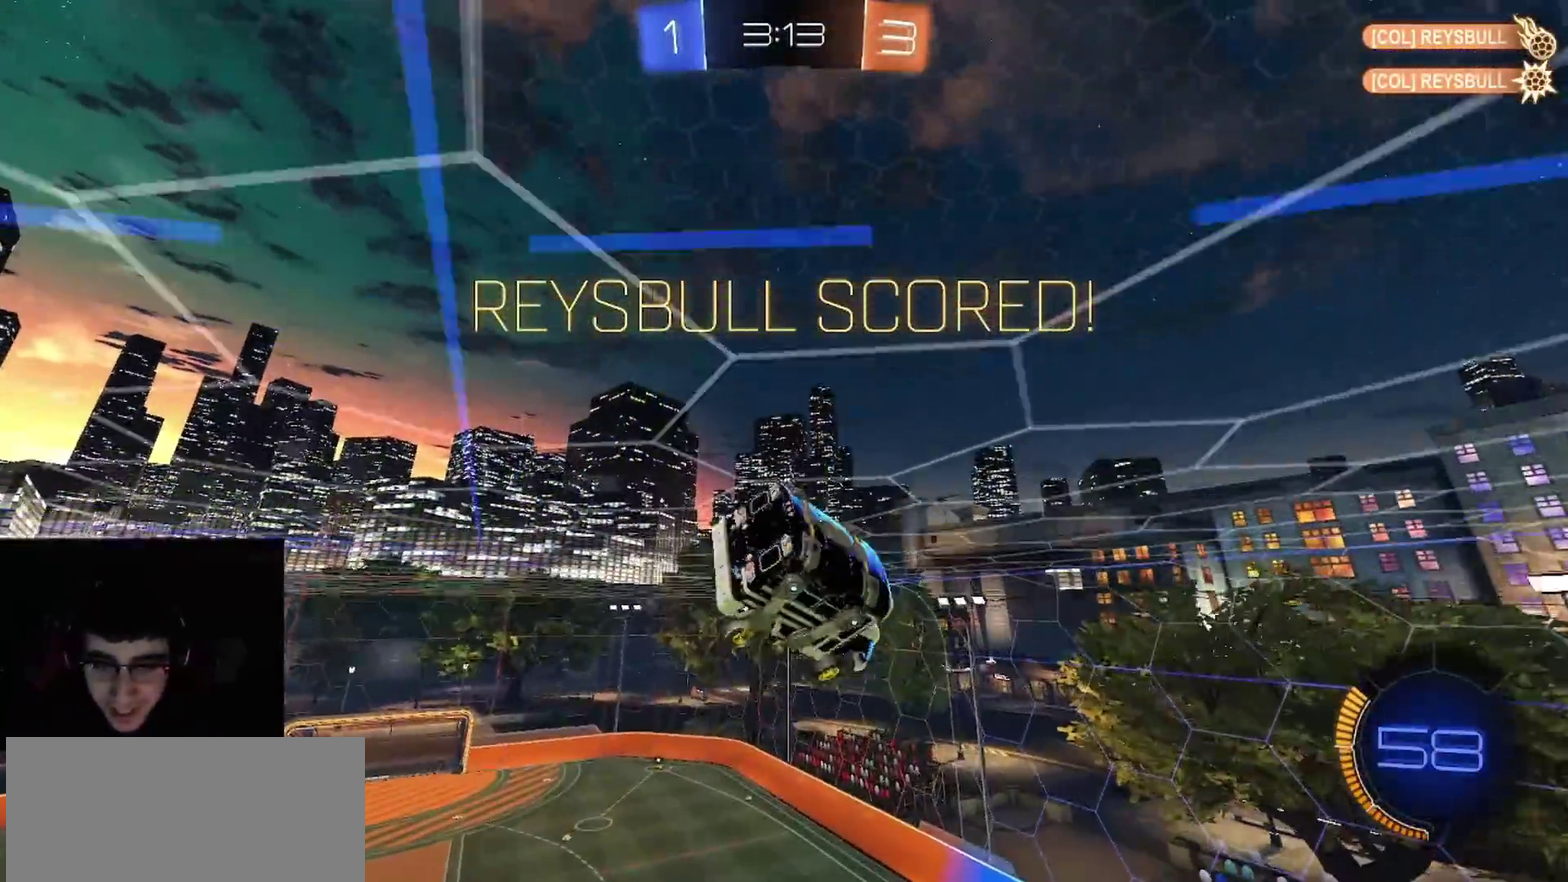
{"buttons": ["R1"], "left_stick": "down", "right_stick": "center", "events": [[67, "left_stick", "down"], [83, "R1", "down"]]}
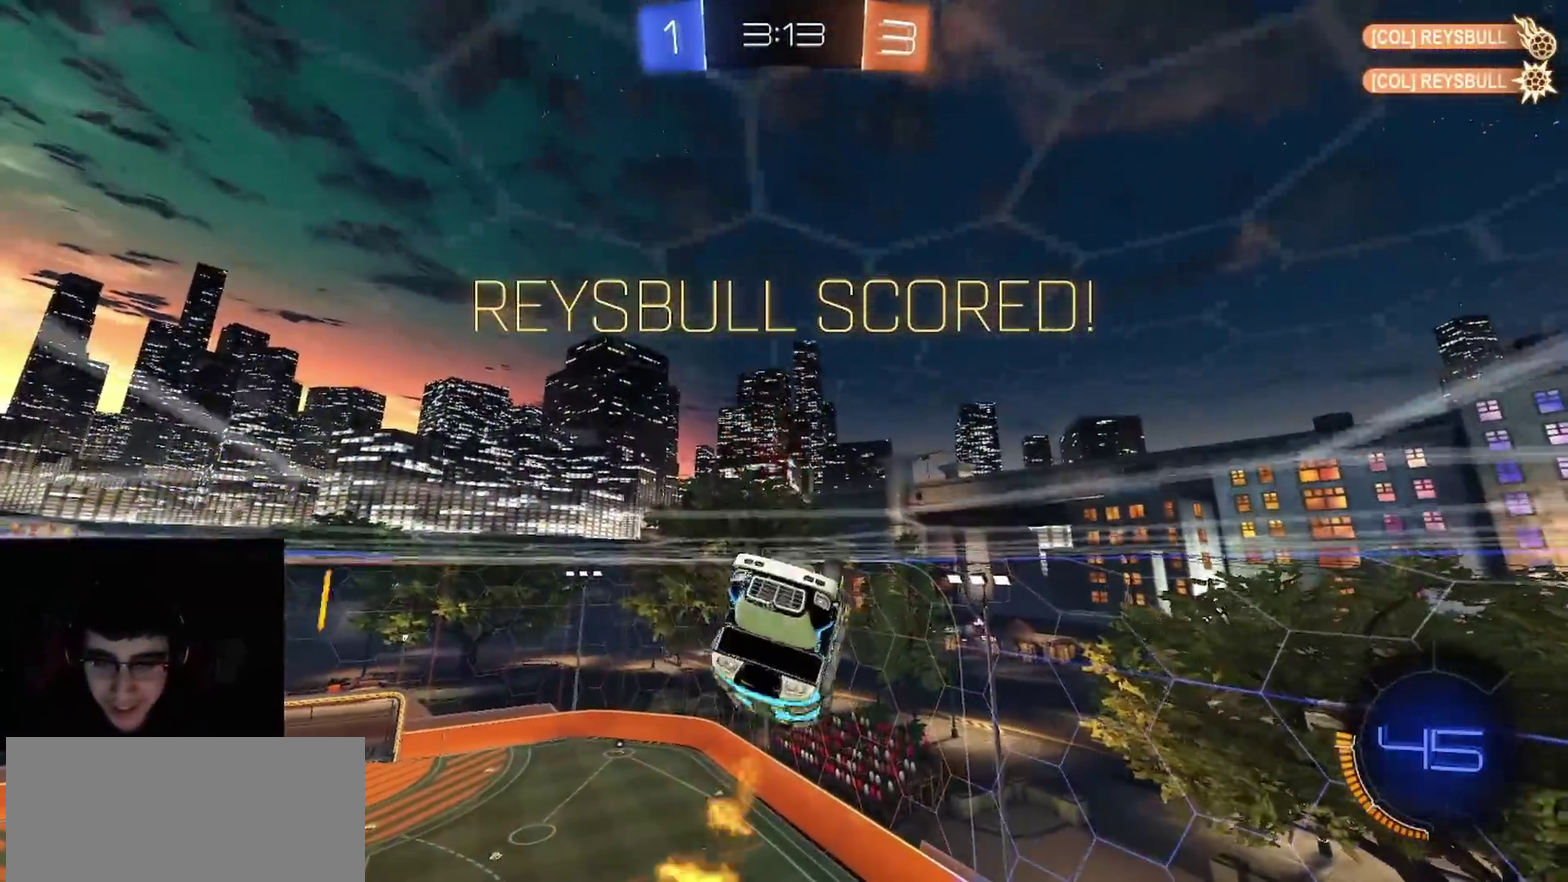
{"buttons": [], "left_stick": "down", "right_stick": "center", "events": [[17, "left_stick", "center"], [50, "R1", "up"], [150, "CROSS", "down"], [200, "left_stick", "down"], [267, "CROSS", "up"], [317, "CROSS", "down"], [483, "CROSS", "up"]]}
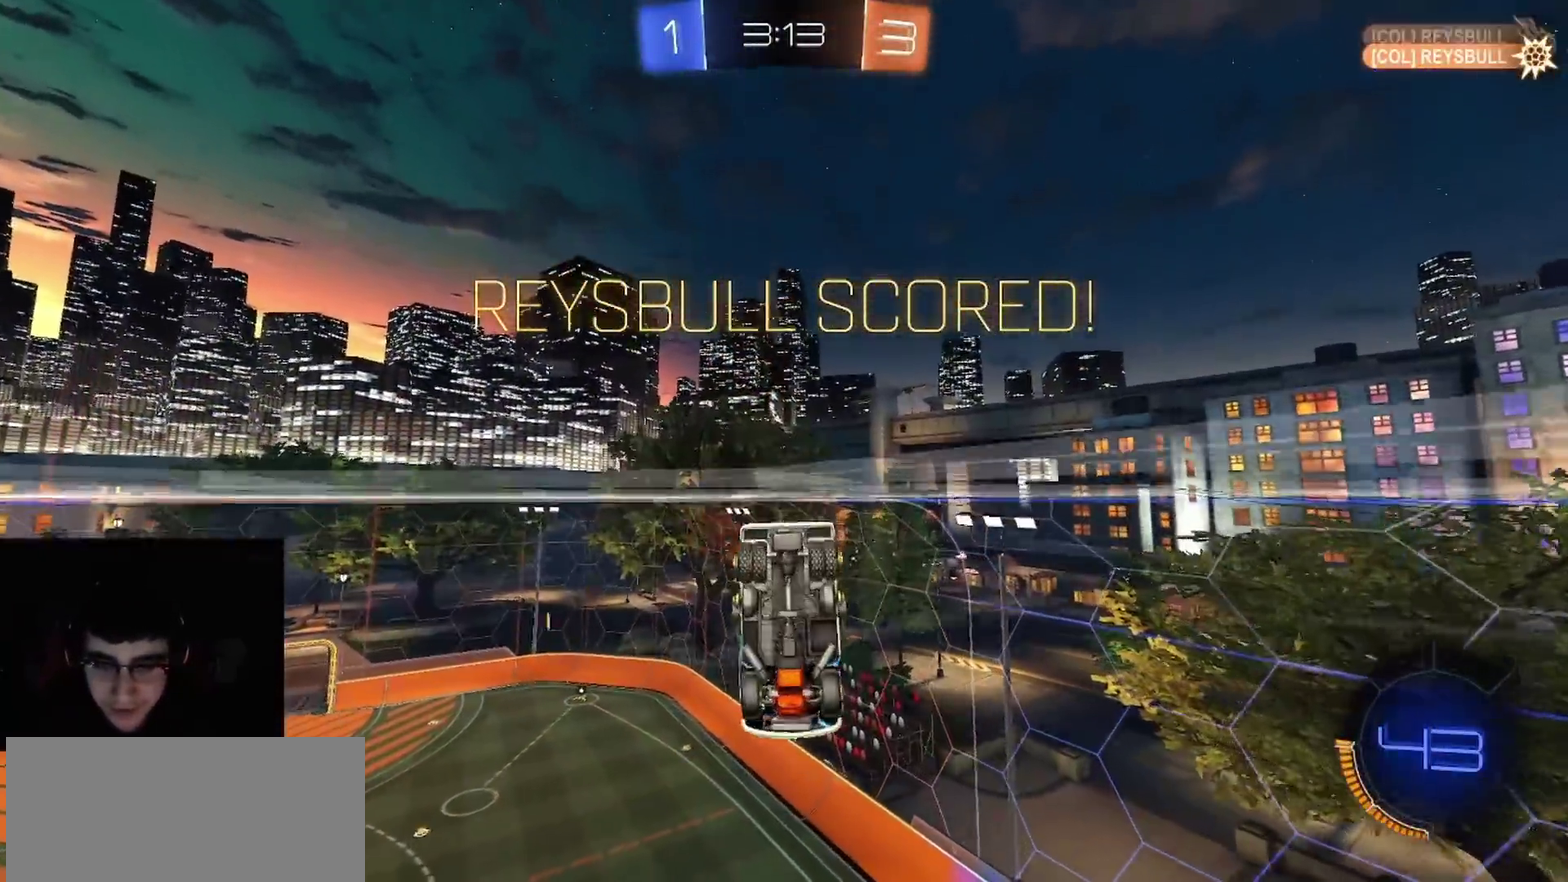
{"buttons": ["CIRCLE", "R1"], "left_stick": "up-left", "right_stick": "center", "events": [[183, "R1", "down"], [200, "left_stick", "up"], [217, "CIRCLE", "down"], [383, "left_stick", "up-left"]]}
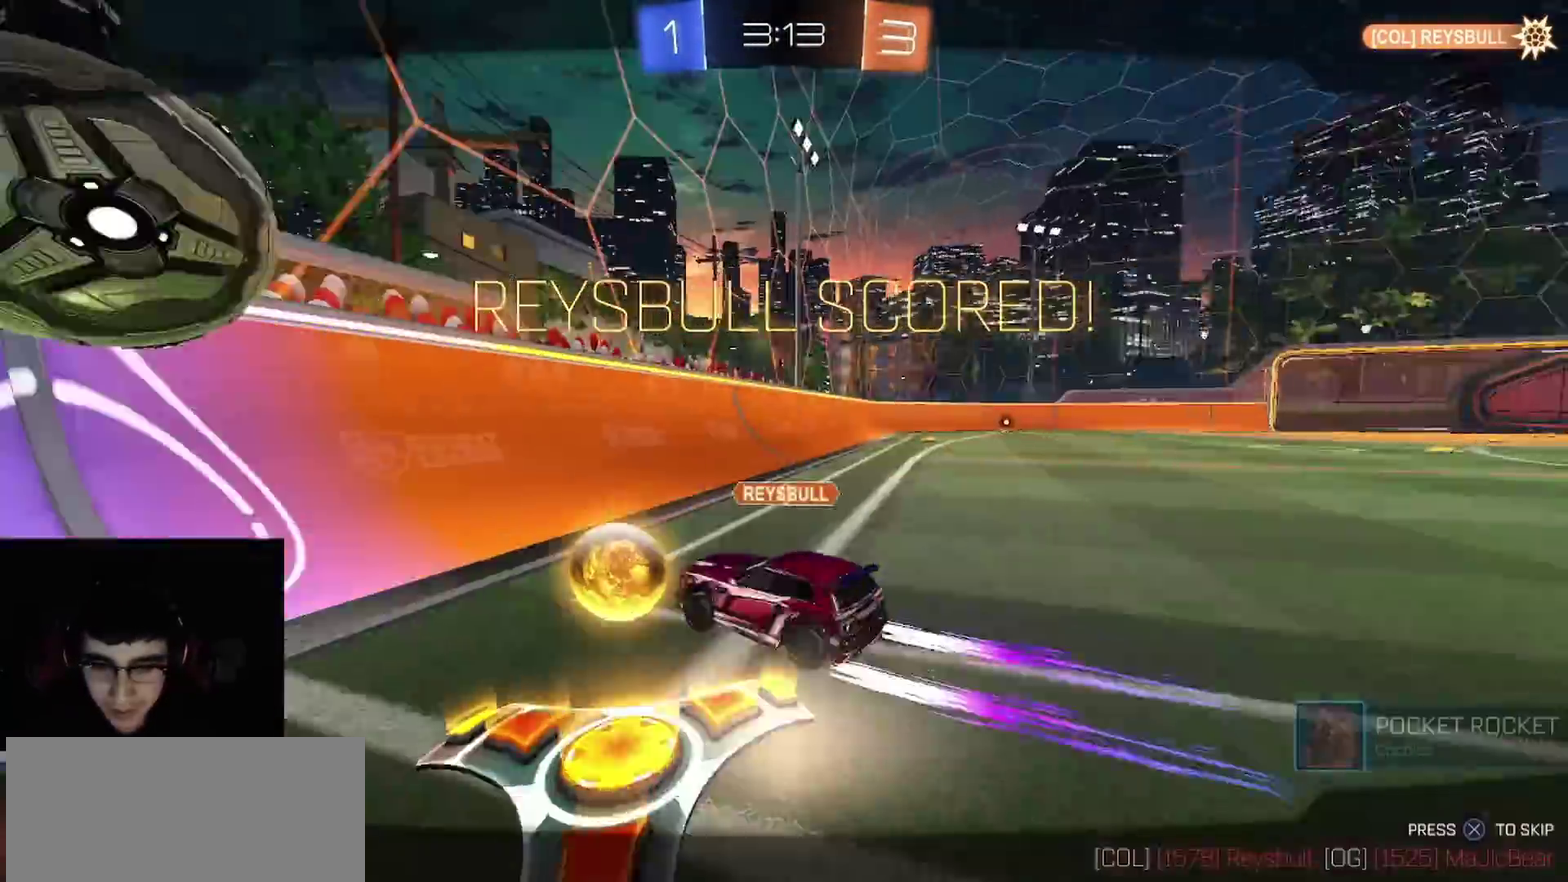
{"buttons": [], "left_stick": "center", "right_stick": "center", "events": [[67, "R1", "up"], [233, "CIRCLE", "up"], [250, "left_stick", "center"], [333, "CROSS", "down"], [450, "CROSS", "up"]]}
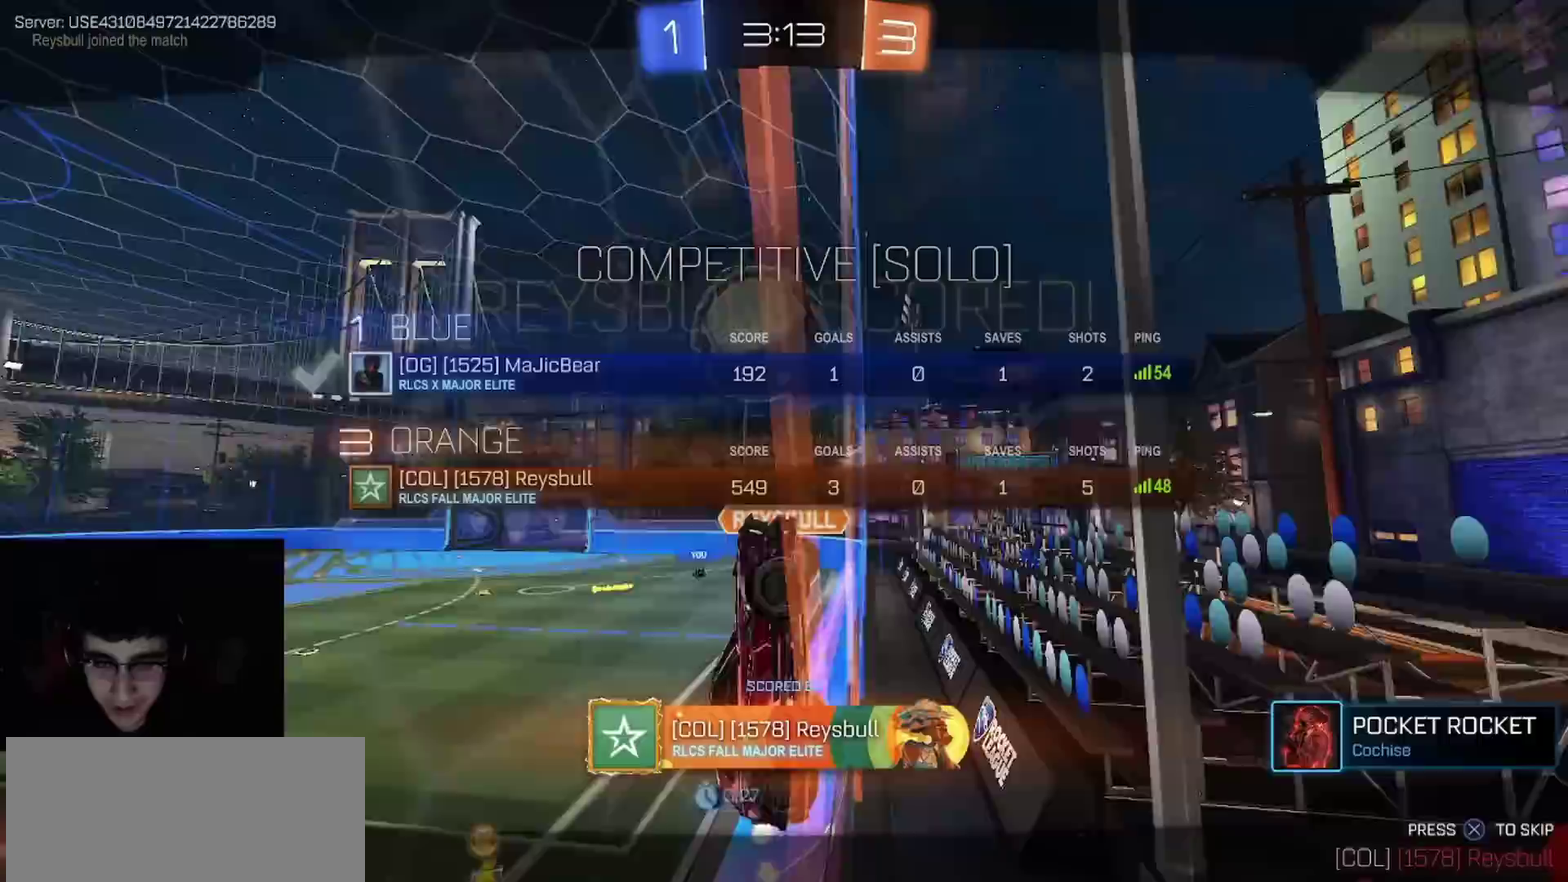
{"buttons": [], "left_stick": "center", "right_stick": "center", "events": [[133, "R1", "down"], [200, "R1", "up"]]}
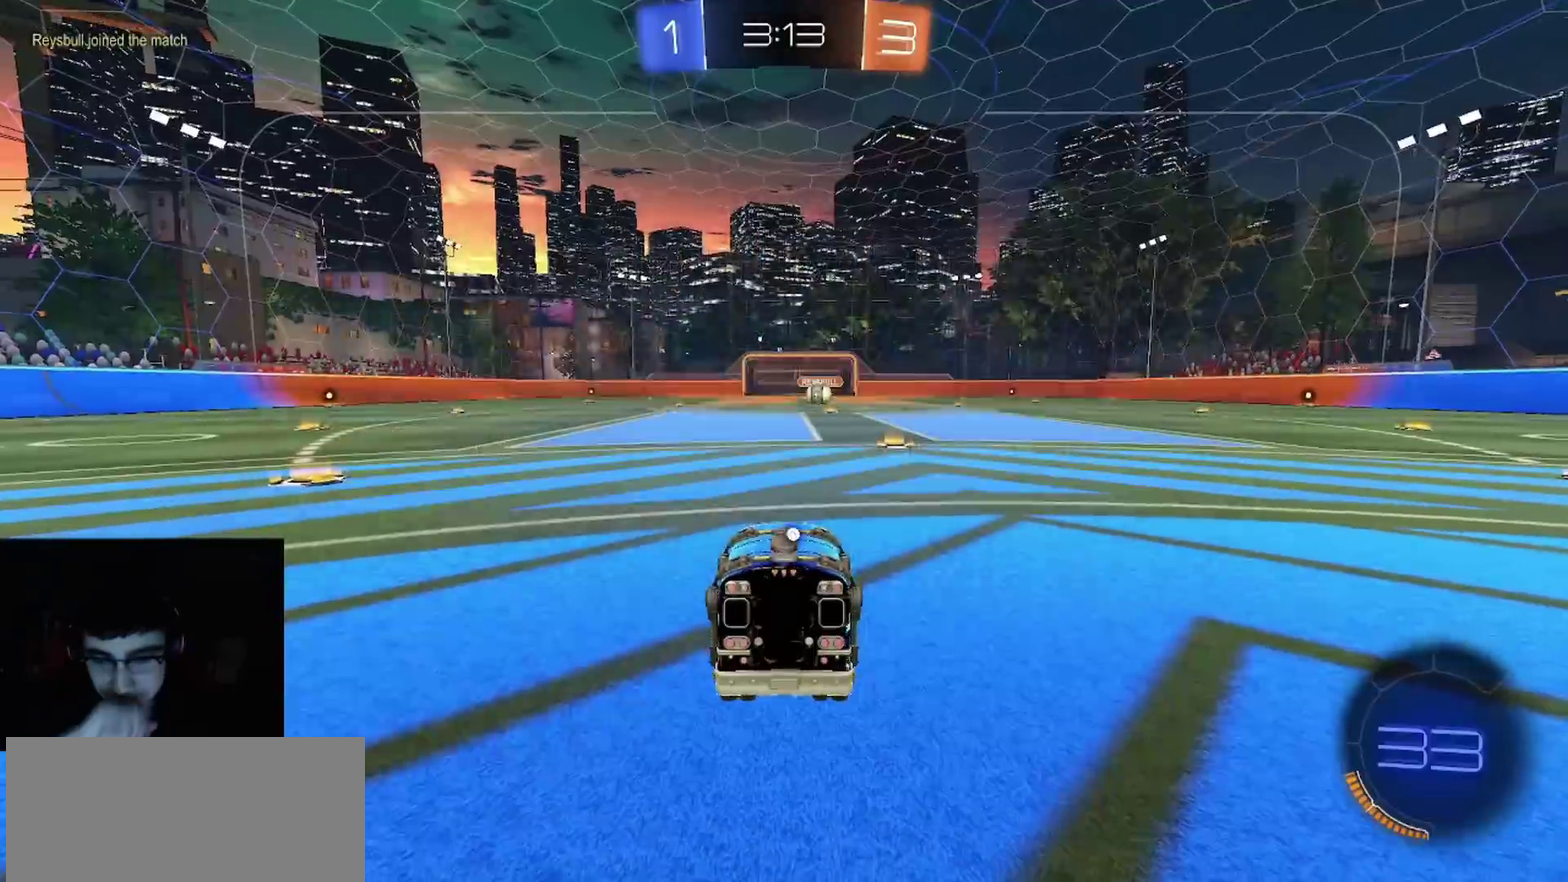
{"buttons": [], "left_stick": "center", "right_stick": "center", "events": []}
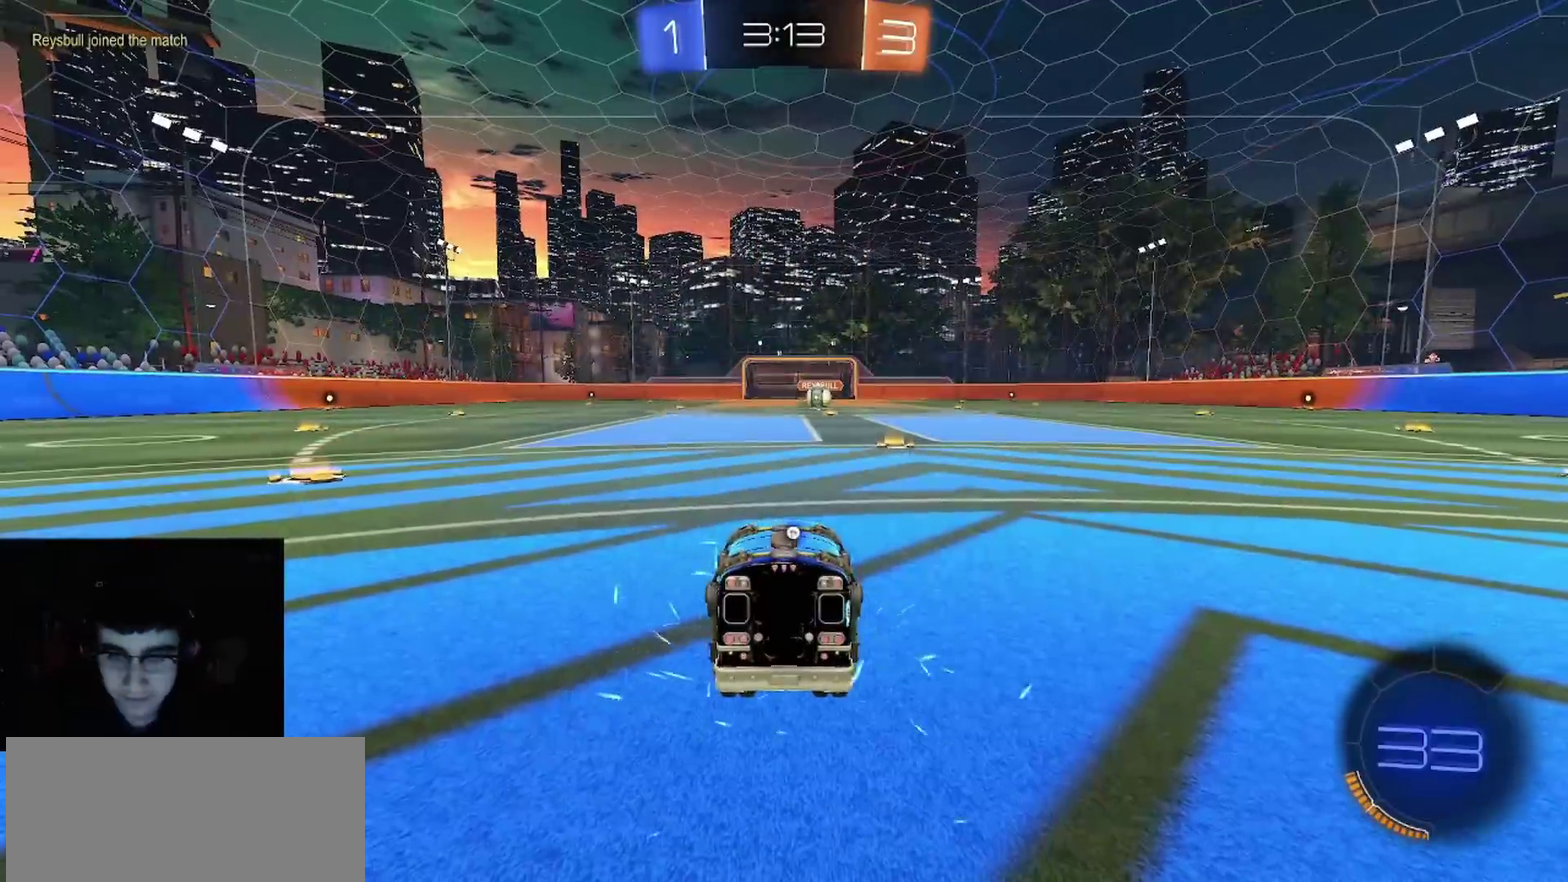
{"buttons": [], "left_stick": "center", "right_stick": "center", "events": []}
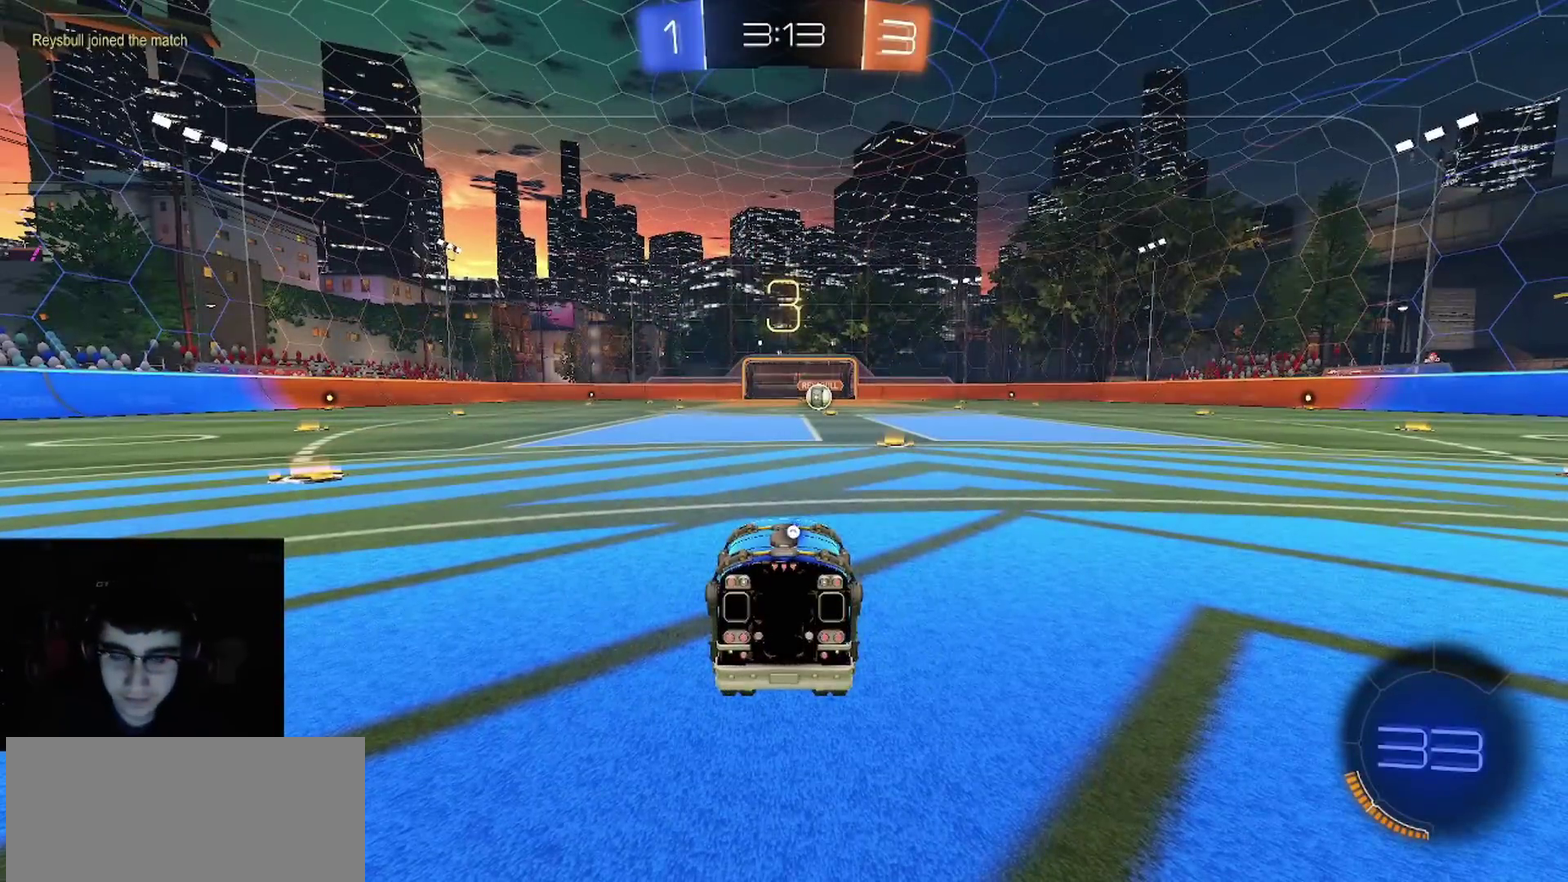
{"buttons": ["SQUARE"], "left_stick": "center", "right_stick": "center", "events": [[500, "SQUARE", "down"]]}
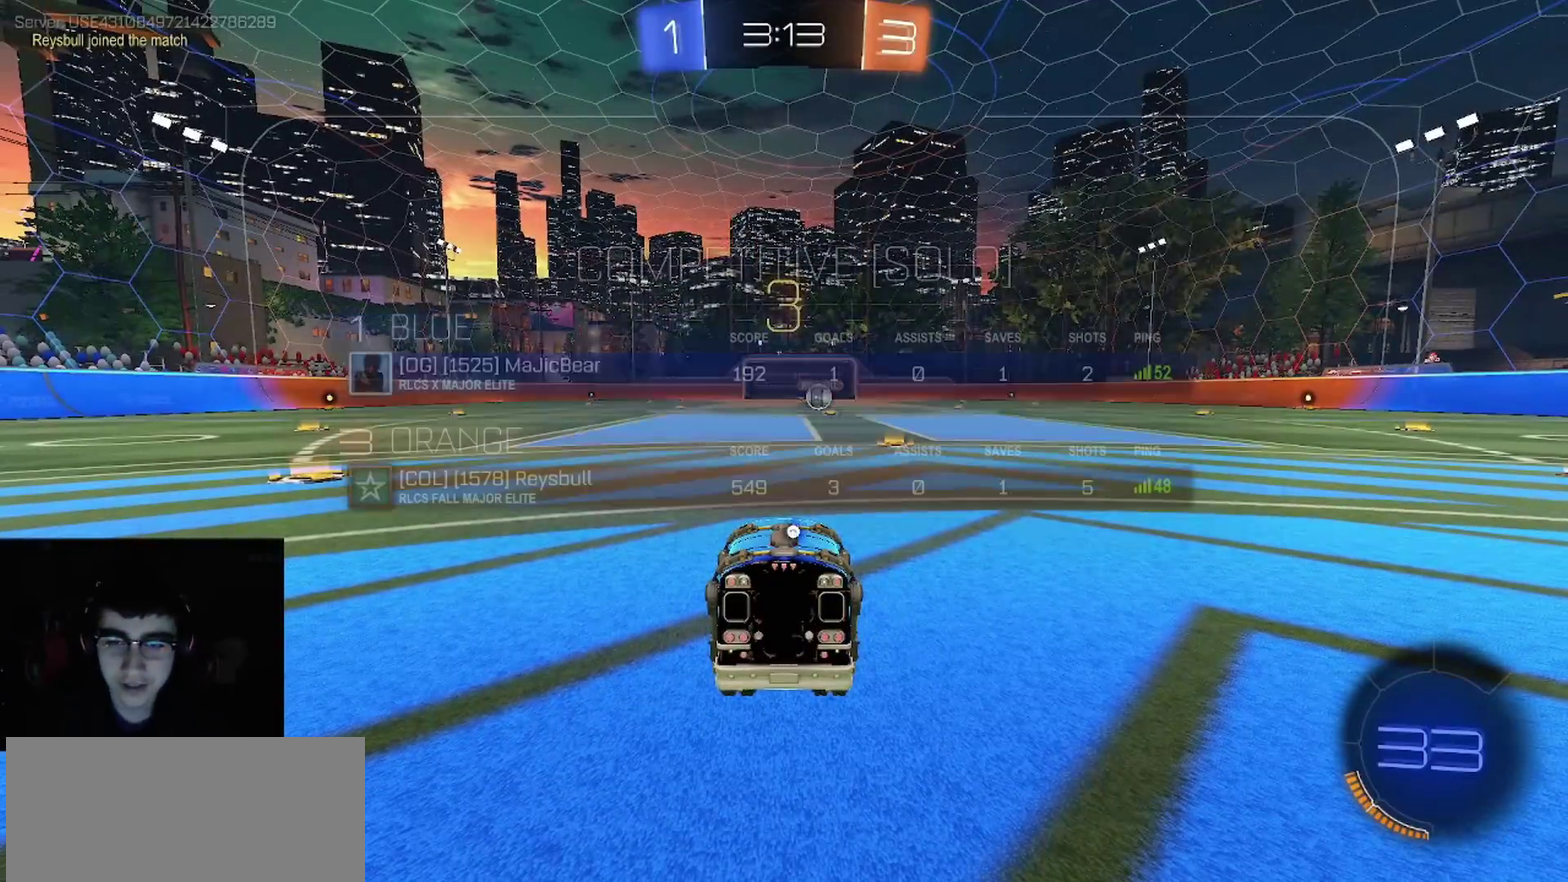
{"buttons": ["R2"], "left_stick": "center", "right_stick": "center", "events": [[100, "TRIANGLE", "down"], [150, "SQUARE", "up"], [183, "TRIANGLE", "up"], [250, "R2", "down"]]}
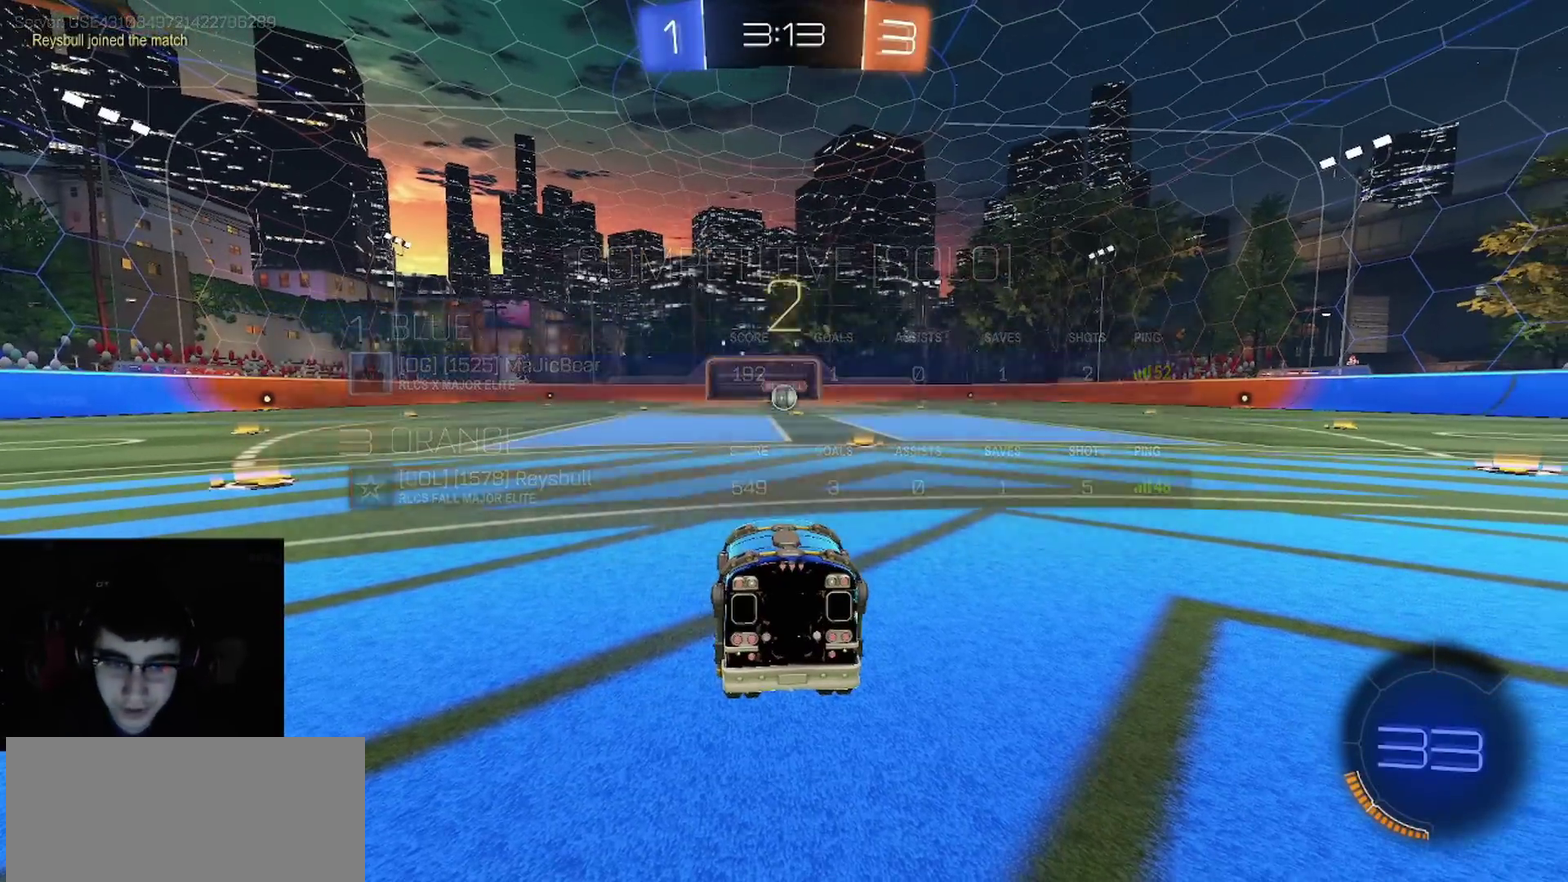
{"buttons": ["R1", "R2"], "left_stick": "center", "right_stick": "center", "events": [[83, "R1", "down"], [83, "TRIANGLE", "down"], [200, "R1", "up"], [233, "TRIANGLE", "up"], [283, "CROSS", "down"], [317, "R1", "down"], [333, "SQUARE", "down"], [350, "CROSS", "up"], [400, "TRIANGLE", "down"], [433, "SQUARE", "up"], [500, "TRIANGLE", "up"]]}
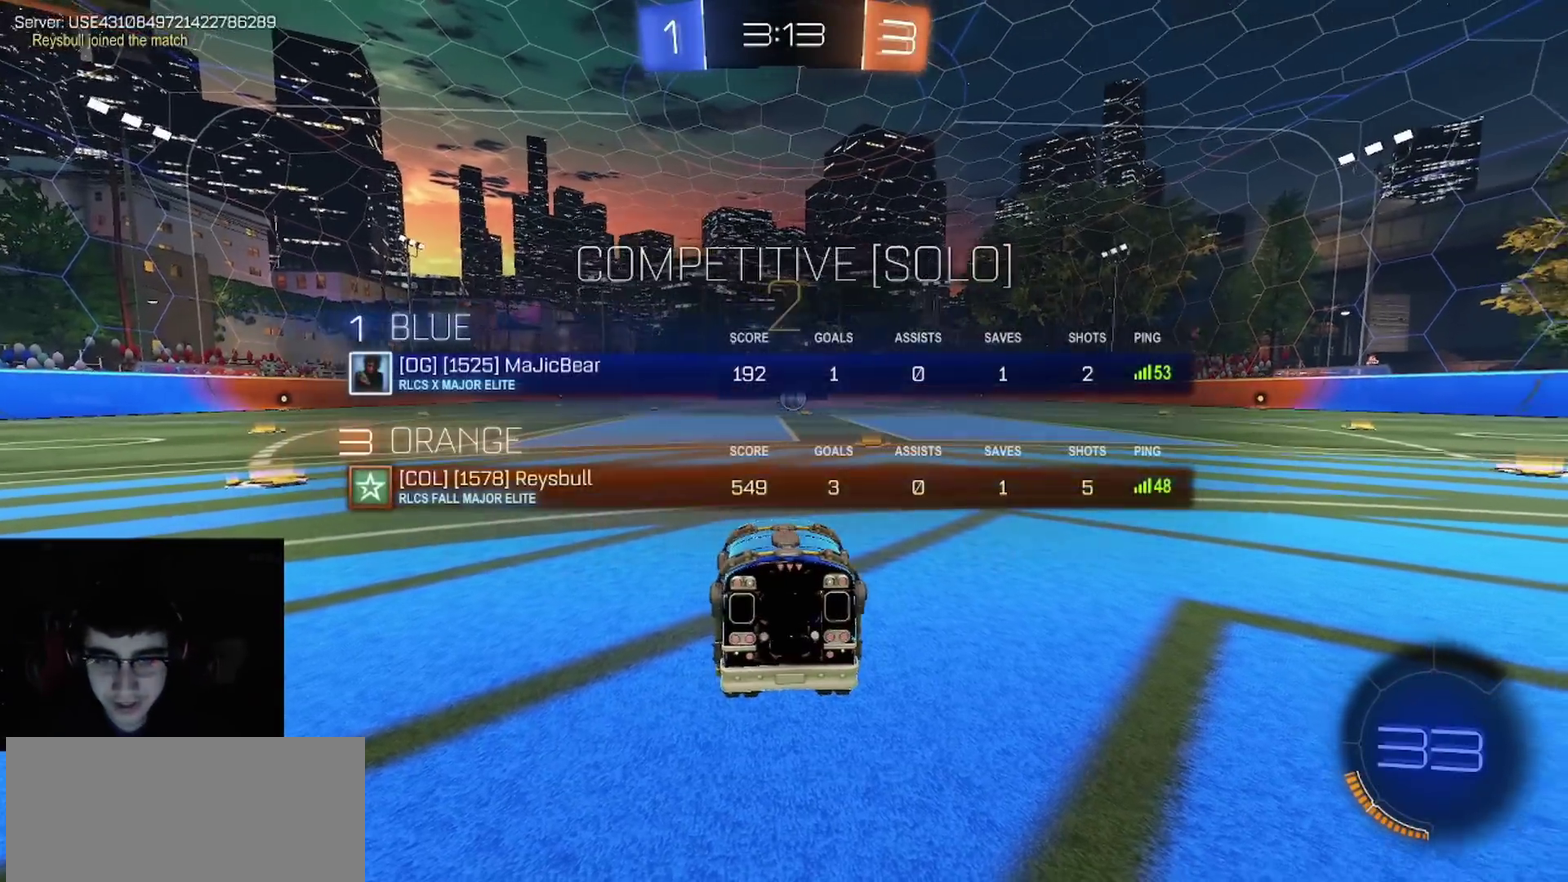
{"buttons": ["R1", "R2"], "left_stick": "right", "right_stick": "center", "events": [[67, "left_stick", "right"], [117, "TRIANGLE", "down"], [133, "left_stick", "center"], [267, "TRIANGLE", "up"], [350, "TRIANGLE", "down"], [417, "left_stick", "right"], [483, "TRIANGLE", "up"]]}
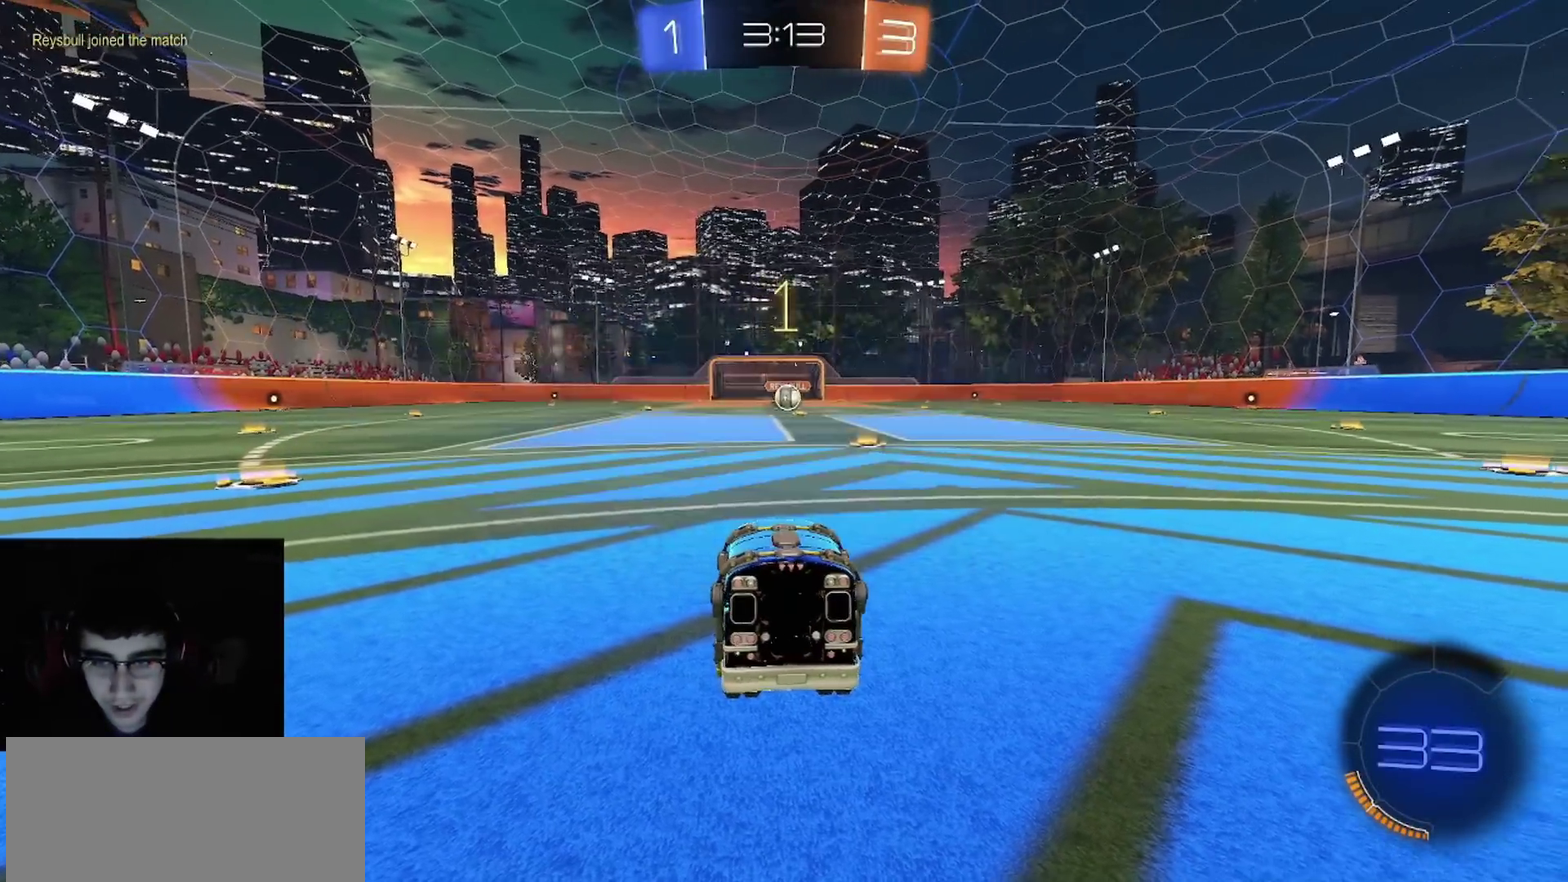
{"buttons": ["R1", "R2"], "left_stick": "center", "right_stick": "center", "events": [[17, "left_stick", "center"], [67, "SQUARE", "down"], [133, "TRIANGLE", "down"], [167, "SQUARE", "up"], [233, "left_stick", "right"], [250, "TRIANGLE", "up"], [333, "TRIANGLE", "down"], [333, "left_stick", "center"], [450, "TRIANGLE", "up"]]}
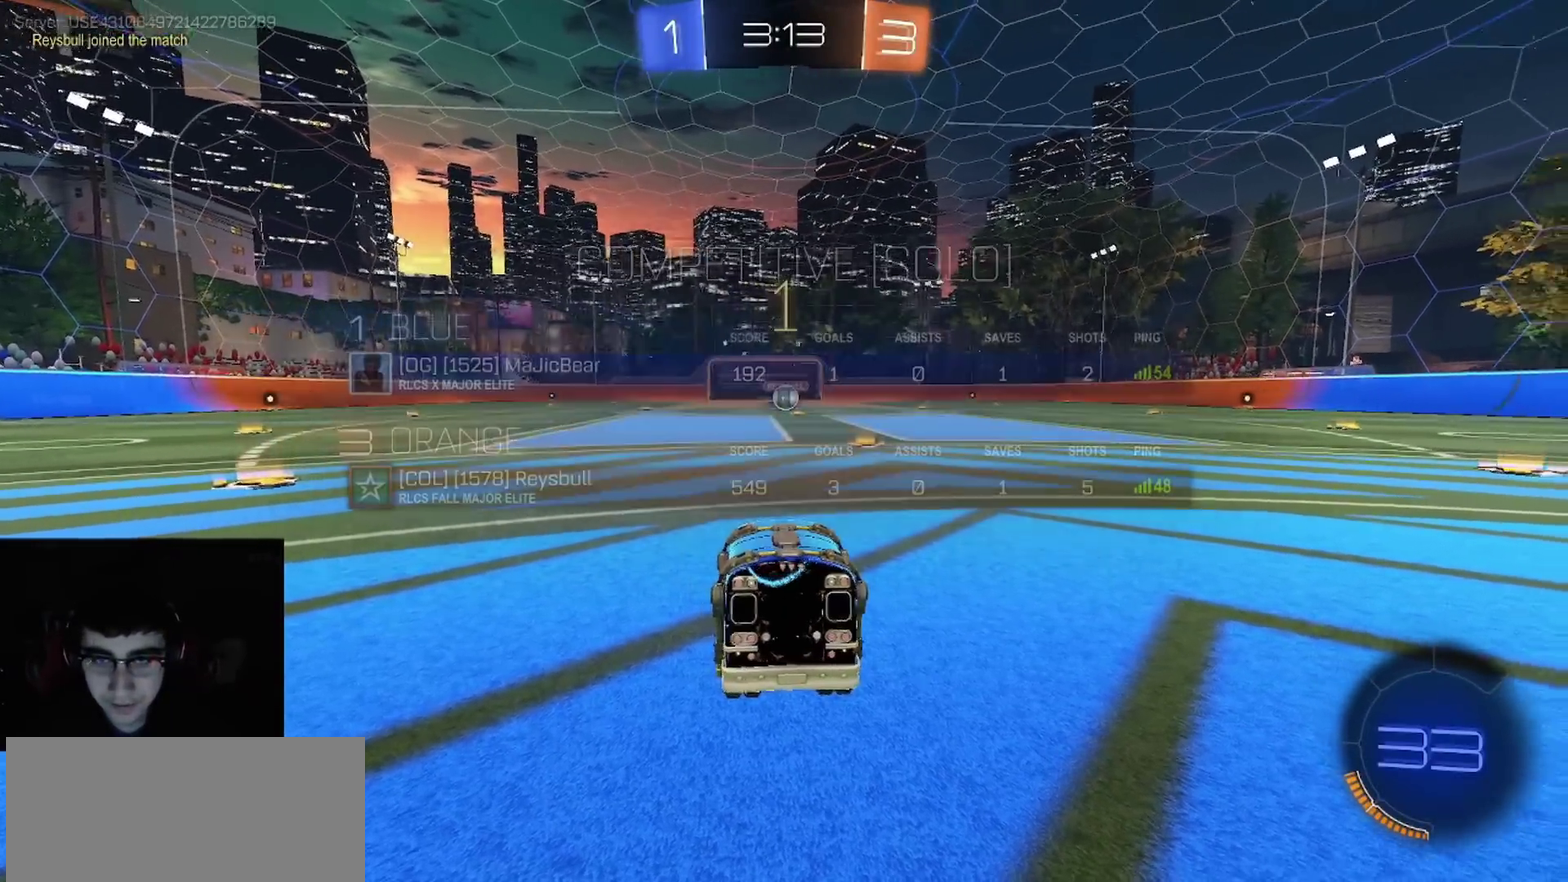
{"buttons": ["R1", "R2"], "left_stick": "center", "right_stick": "center", "events": [[33, "TRIANGLE", "down"], [133, "TRIANGLE", "up"], [200, "TRIANGLE", "down"], [317, "TRIANGLE", "up"]]}
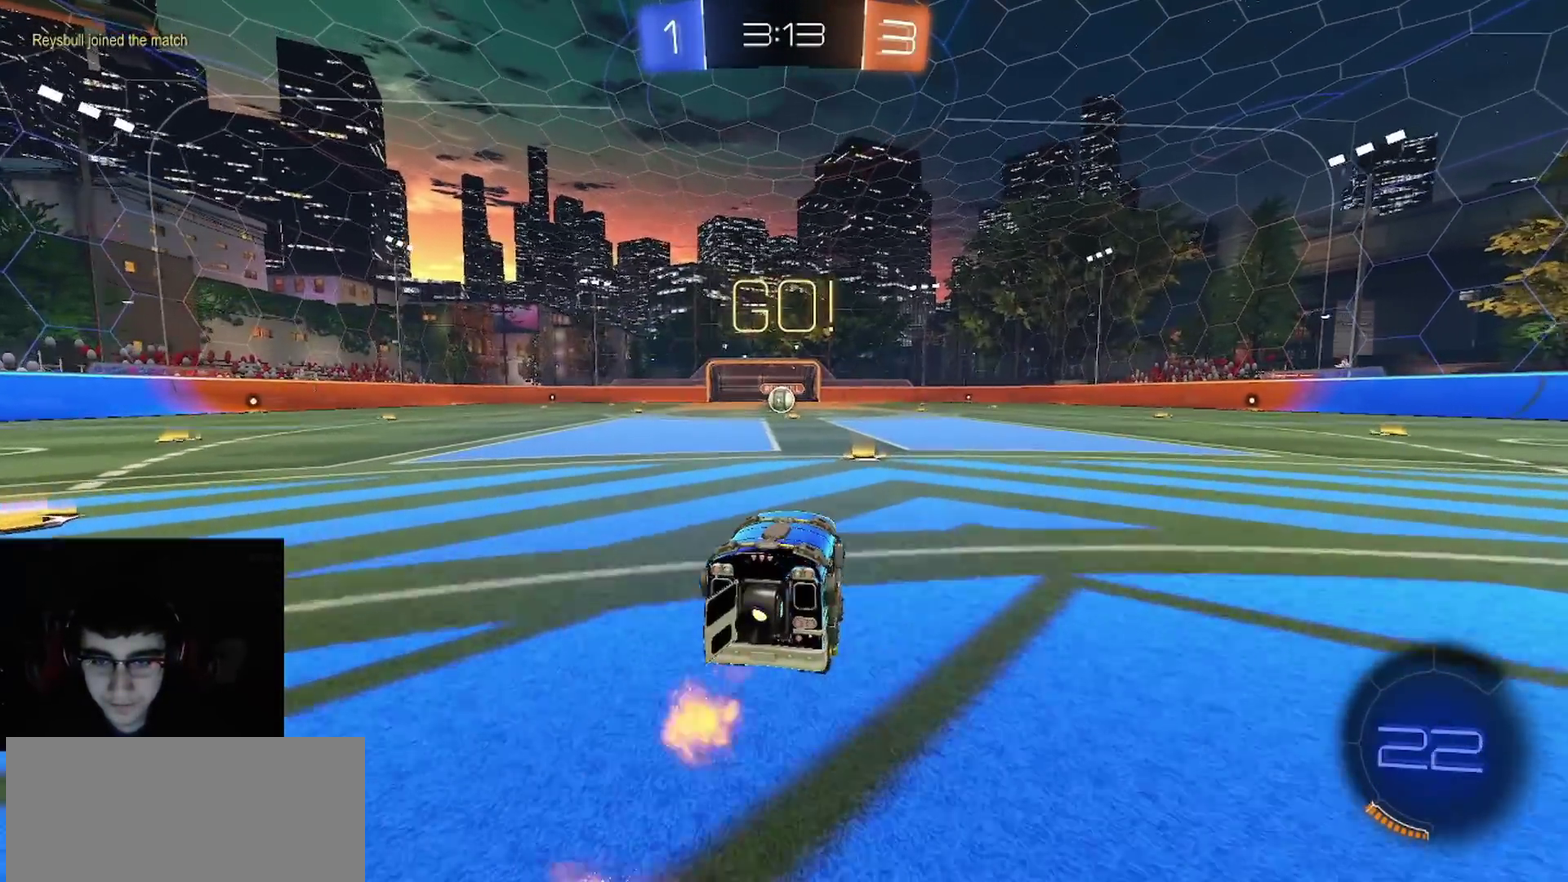
{"buttons": ["R1", "R2"], "left_stick": "down", "right_stick": "center"}
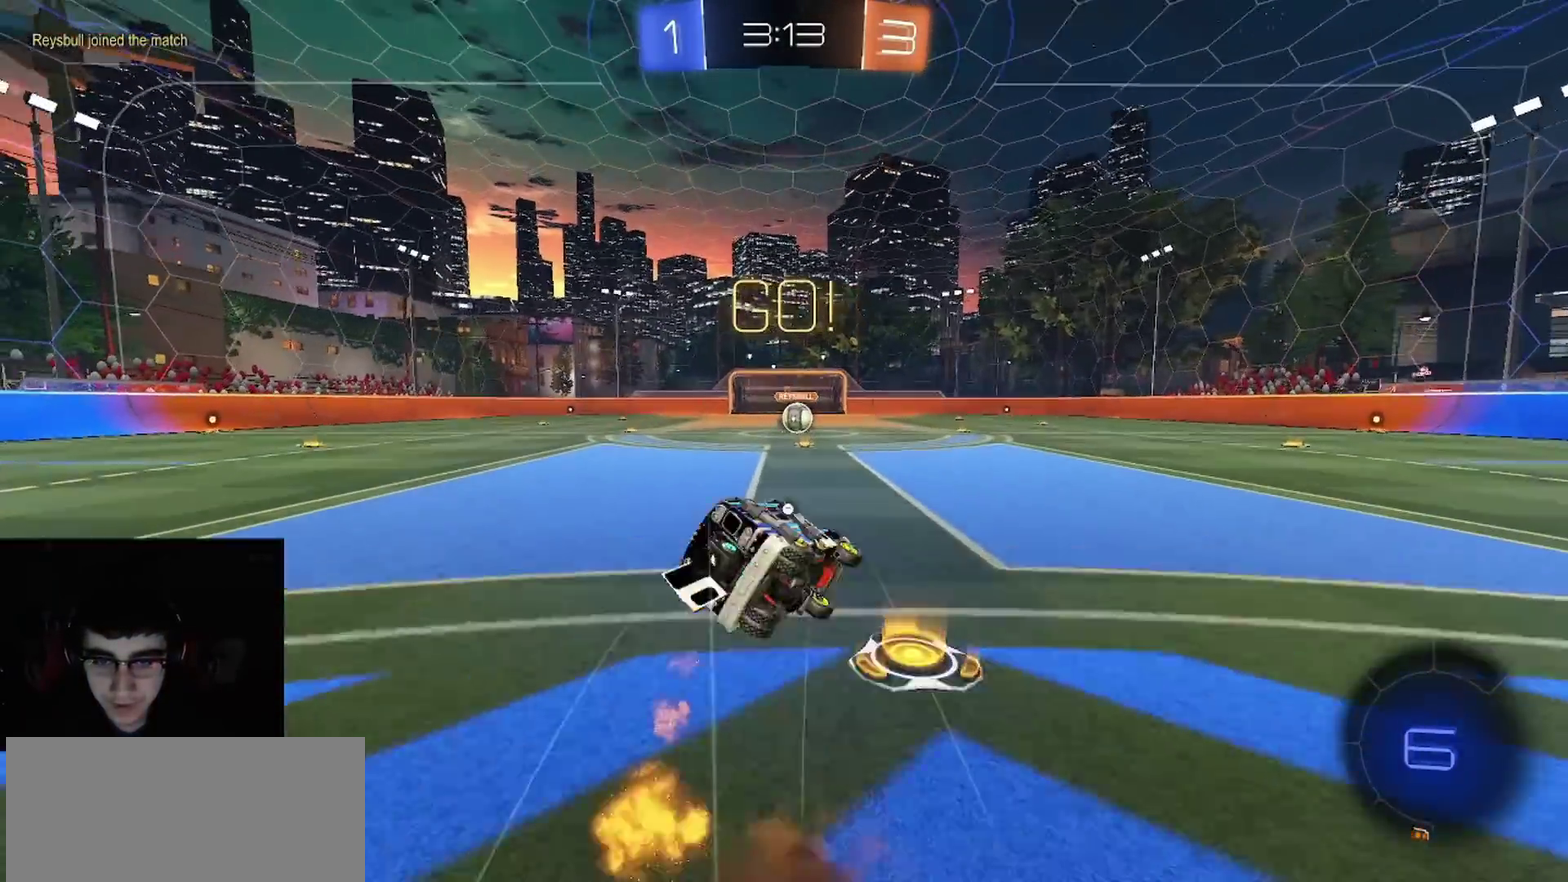
{"buttons": ["CIRCLE", "R2"], "left_stick": "down-left", "right_stick": "center"}
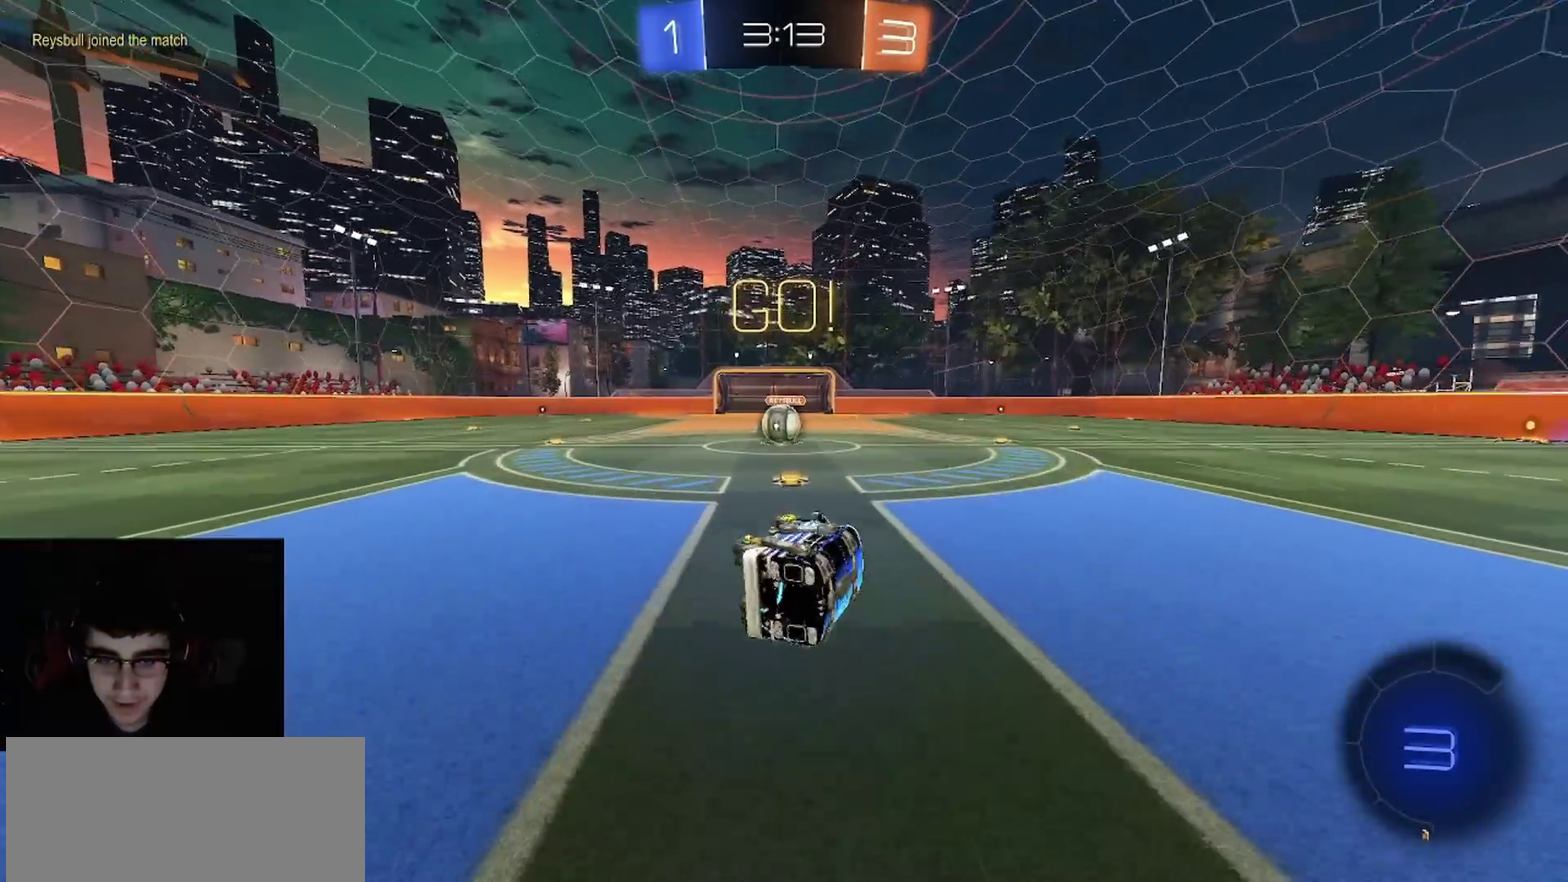
{"buttons": ["R2"], "left_stick": "center", "right_stick": "center", "events": [[117, "CIRCLE", "up"], [150, "left_stick", "center"], [217, "TRIANGLE", "down"], [300, "TRIANGLE", "up"], [300, "left_stick", "left"], [483, "left_stick", "center"]]}
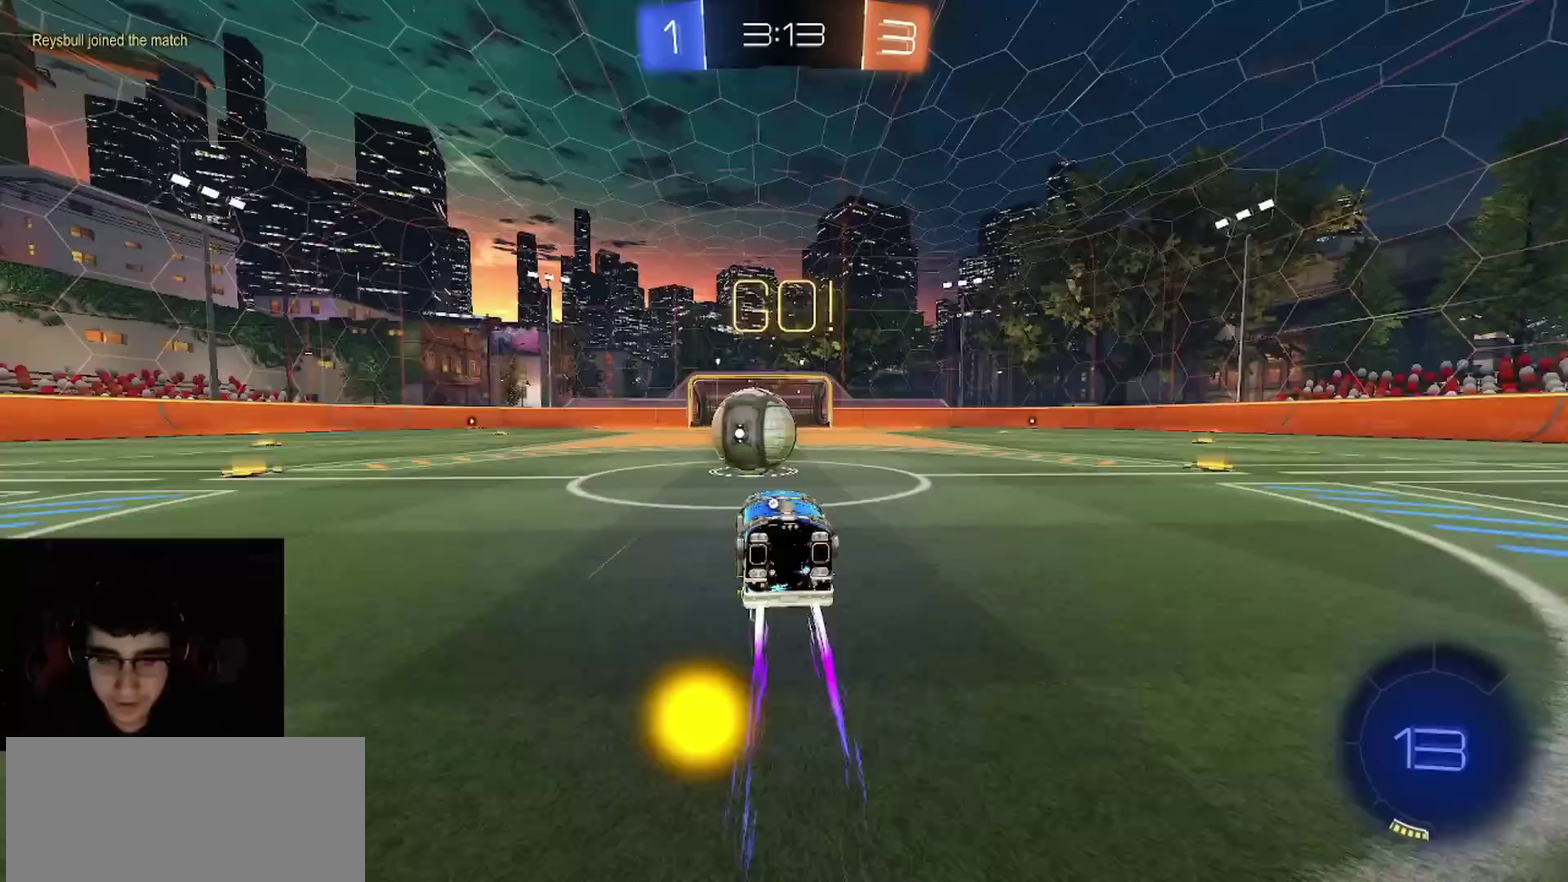
{"buttons": ["R2"], "left_stick": "up", "right_stick": "center", "events": [[33, "CROSS", "down"], [83, "CROSS", "up"], [417, "left_stick", "up"]]}
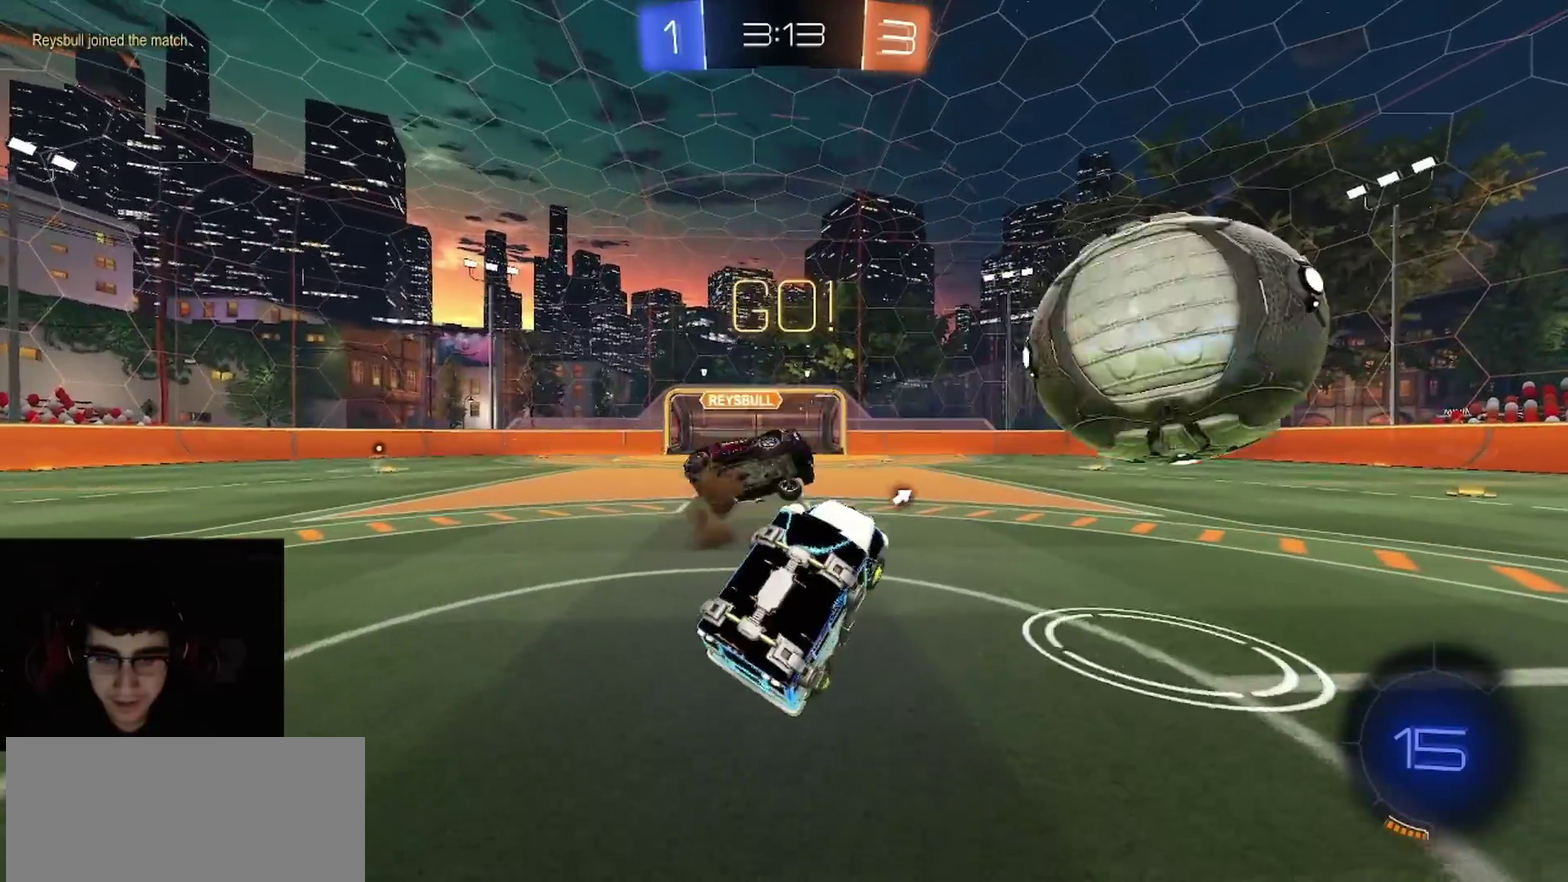
{"buttons": ["R1", "R2"], "left_stick": "down", "right_stick": "center"}